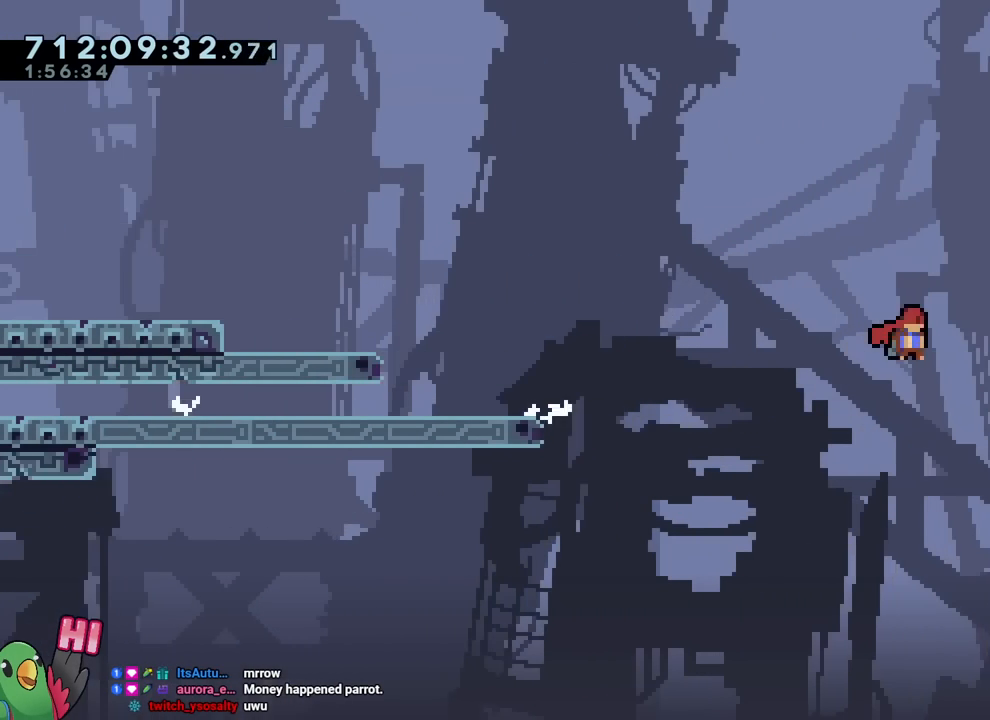
Gameplay with a controller (Nintendo layout); each line is a JSON object with the inputs held at the frame after it. "events" lists button and stick changes between this image and that frame as [ms after this image, input, new state], when the widget could be followed in between. Not read: DPAD_DOWN L1 L3 R1 R3.
{"buttons": ["B", "DPAD_RIGHT"], "left_stick": "center", "right_stick": "center", "events": []}
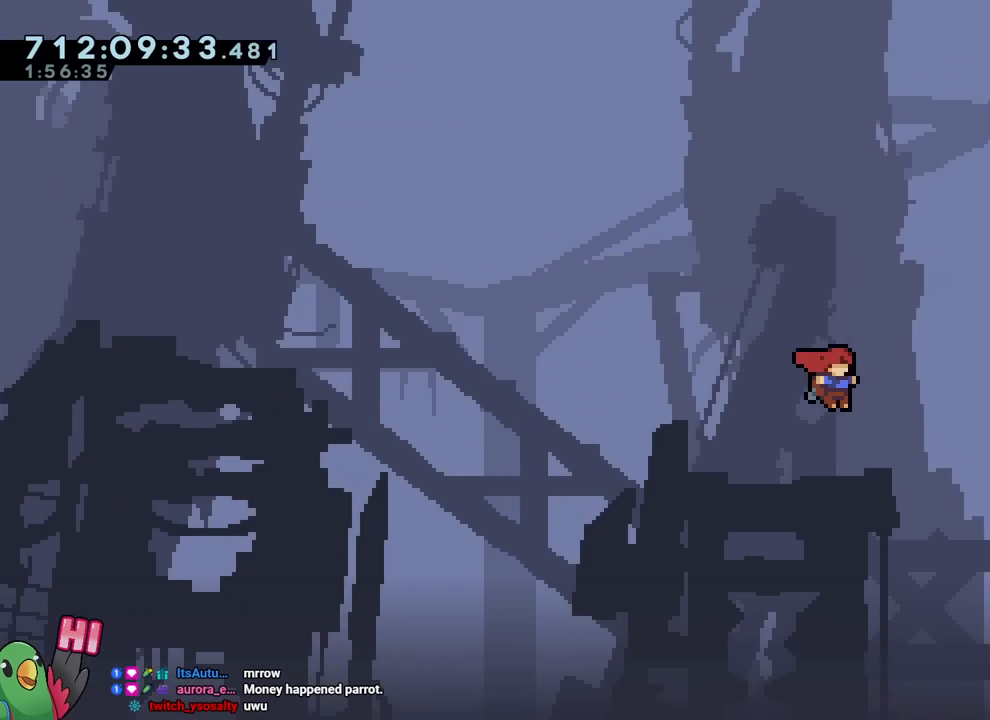
{"buttons": ["B", "DPAD_RIGHT"], "left_stick": "center", "right_stick": "center", "events": []}
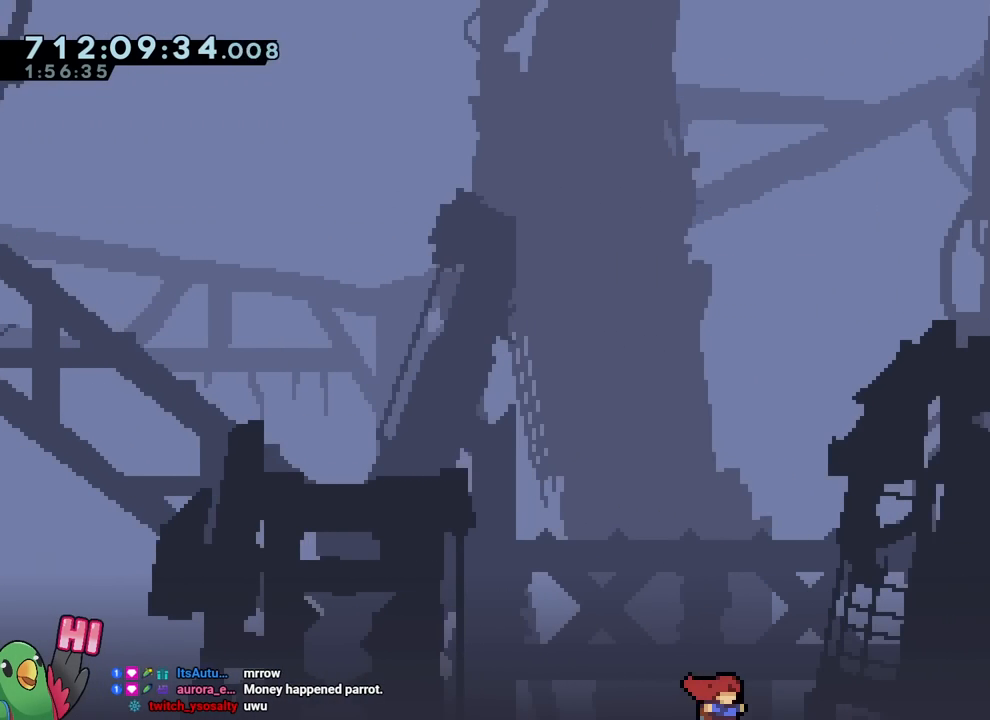
{"buttons": ["B", "R2", "DPAD_RIGHT"], "left_stick": "center", "right_stick": "center", "events": [[50, "Y", "down"], [417, "R2", "down"], [417, "Y", "up"]]}
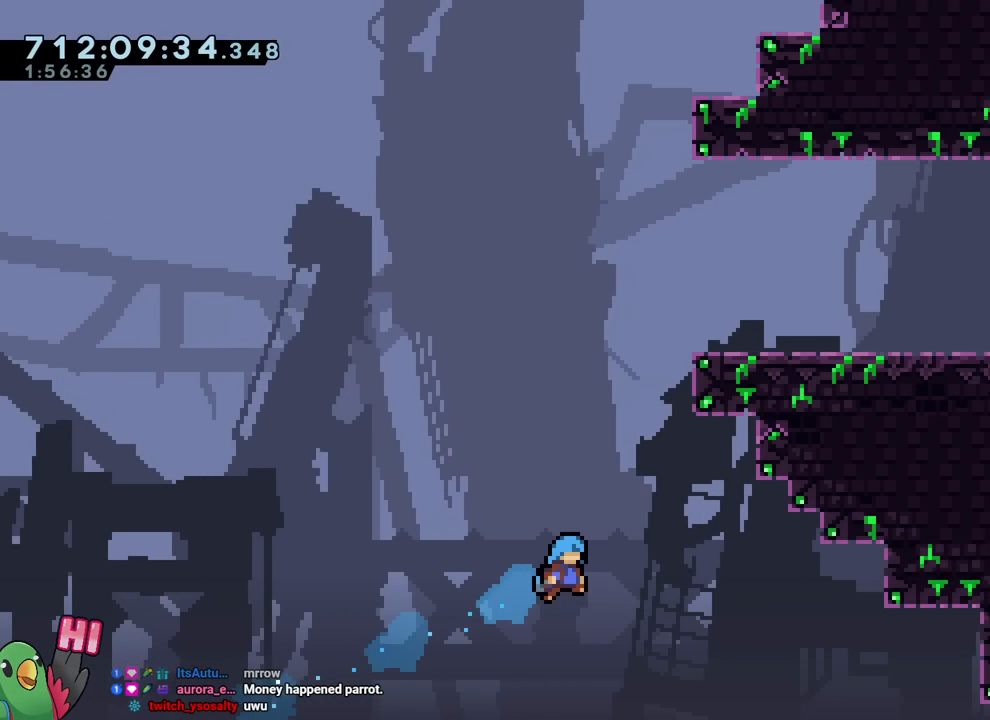
{"buttons": ["B"], "left_stick": "center", "right_stick": "center", "events": [[50, "DPAD_RIGHT", "up"], [66, "R2", "up"], [217, "B", "up"], [450, "B", "down"]]}
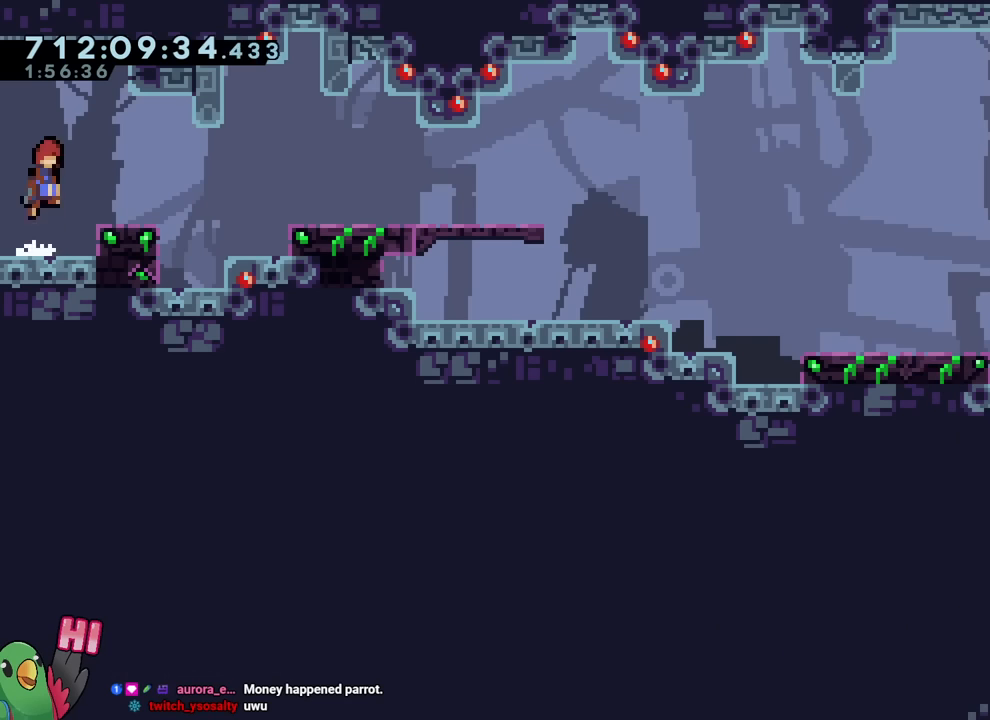
{"buttons": ["B", "Y", "DPAD_RIGHT"], "left_stick": "center", "right_stick": "center", "events": [[234, "DPAD_RIGHT", "down"], [250, "Y", "down"], [384, "B", "up"], [384, "Y", "up"], [467, "B", "down"], [484, "Y", "down"]]}
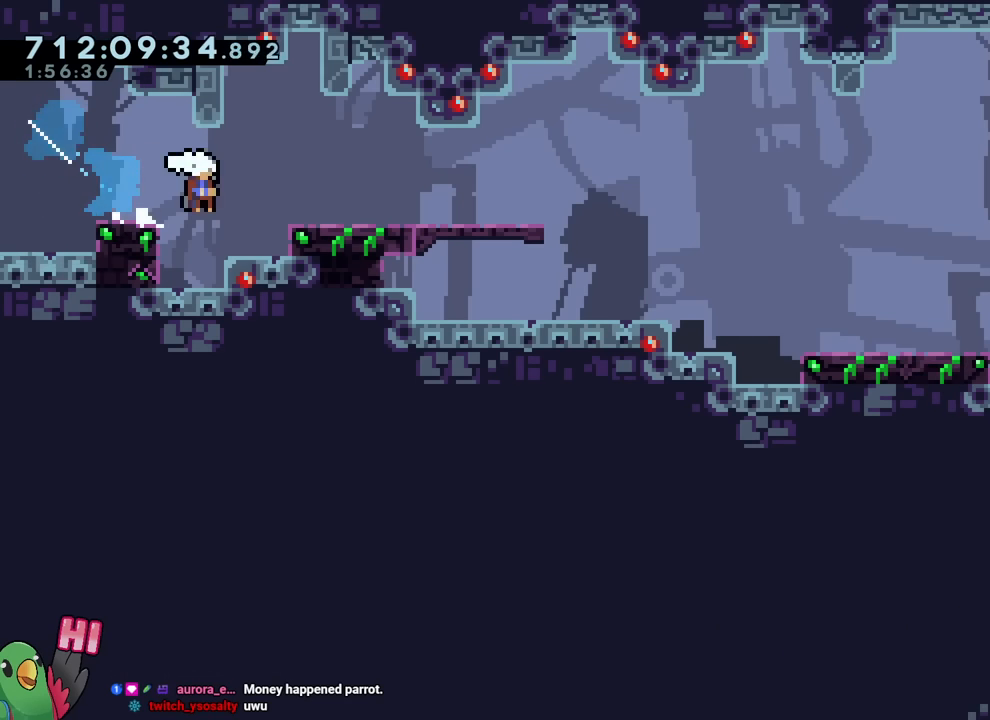
{"buttons": ["B", "DPAD_RIGHT"], "left_stick": "center", "right_stick": "center", "events": [[116, "B", "up"], [116, "Y", "up"], [417, "B", "down"], [417, "Y", "down"], [483, "Y", "up"]]}
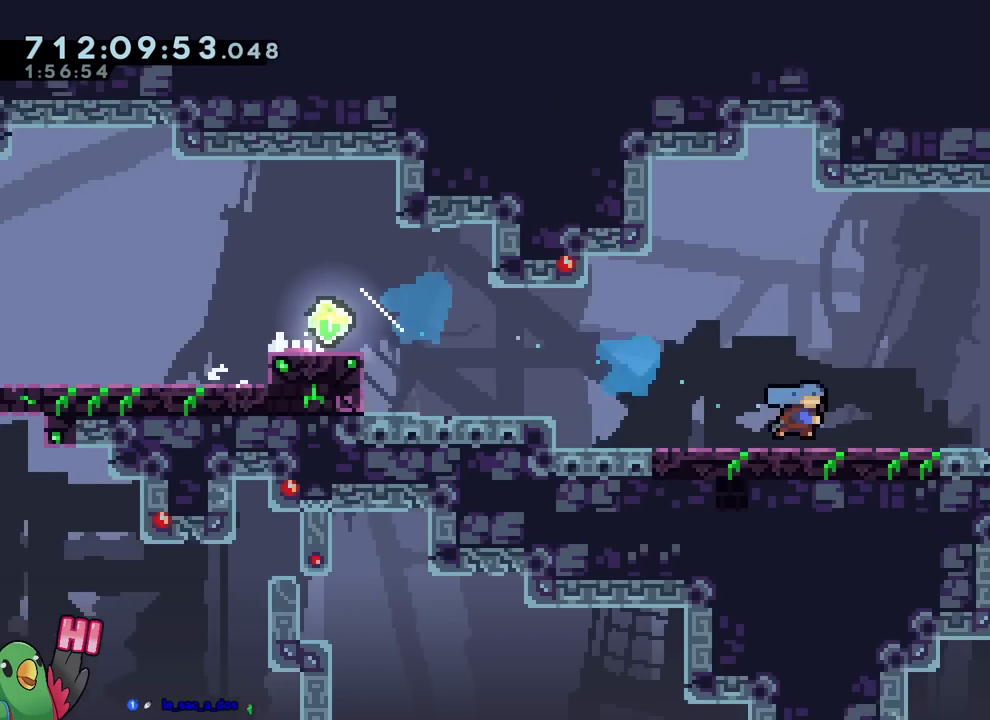
{"buttons": ["B", "DPAD_RIGHT"], "left_stick": "center", "right_stick": "center", "events": [[17, "B", "up"], [100, "B", "down"]]}
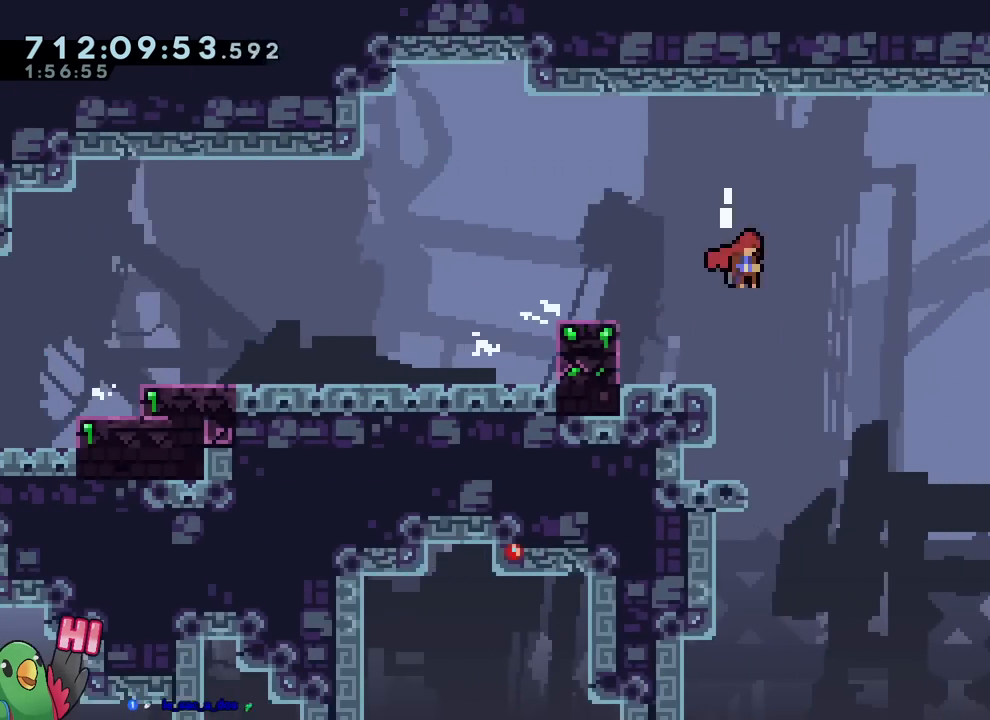
{"buttons": ["B", "DPAD_RIGHT"], "left_stick": "center", "right_stick": "center", "events": [[50, "Y", "down"], [200, "Y", "up"], [233, "B", "up"], [333, "B", "down"], [433, "B", "up"], [500, "B", "down"]]}
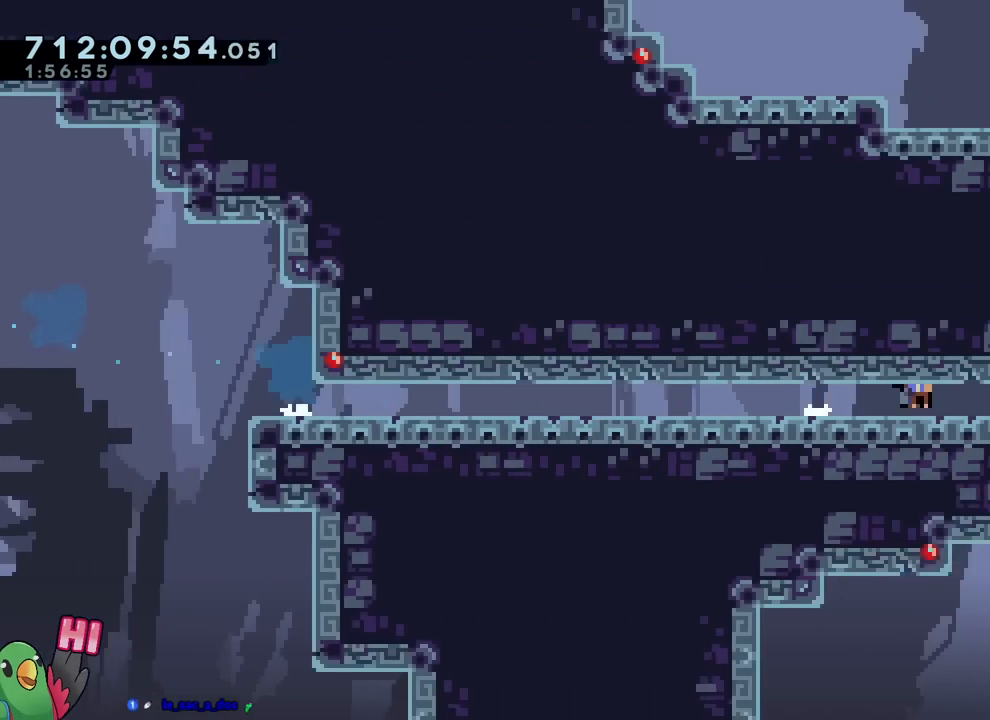
{"buttons": ["B", "DPAD_RIGHT"], "left_stick": "center", "right_stick": "center"}
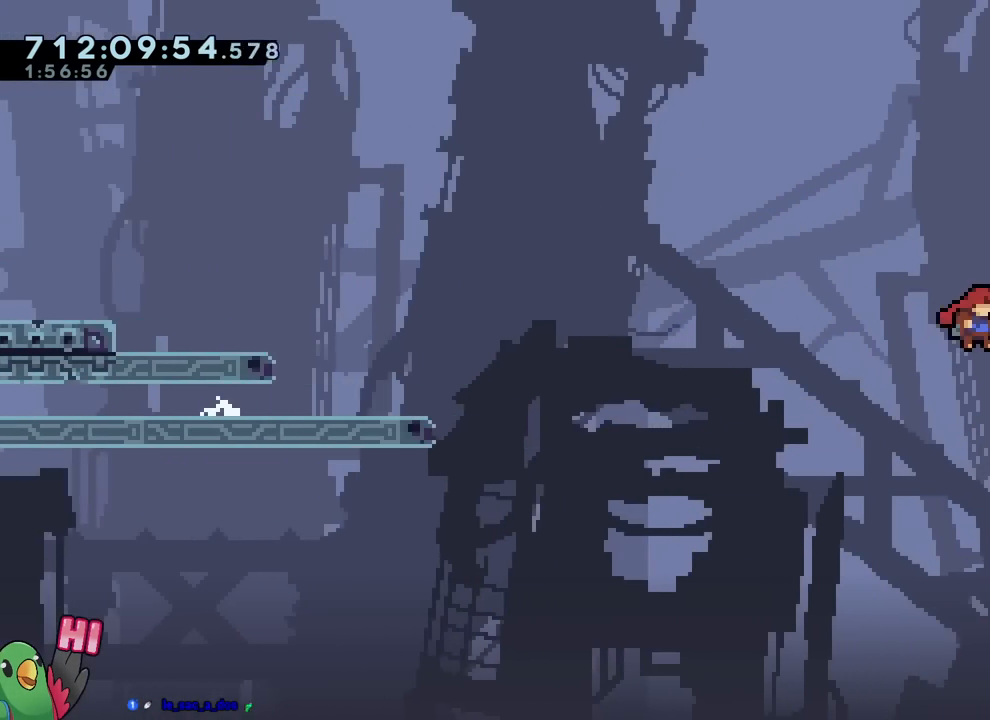
{"buttons": ["B", "DPAD_RIGHT"], "left_stick": "center", "right_stick": "center", "events": []}
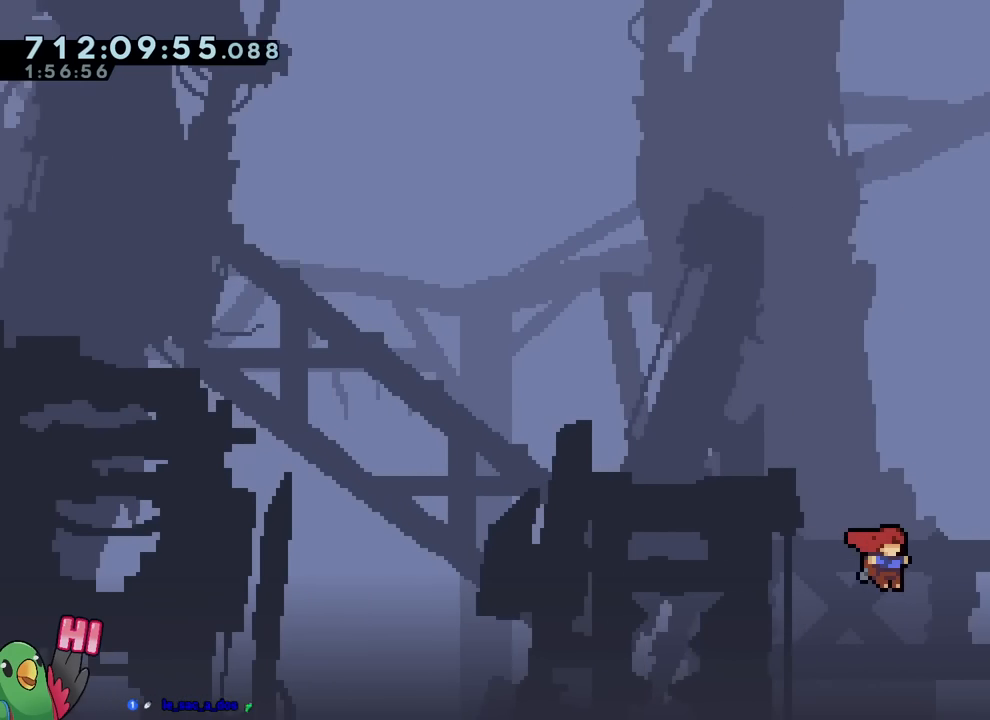
{"buttons": ["B", "Y", "R2", "DPAD_RIGHT"], "left_stick": "center", "right_stick": "center", "events": [[284, "Y", "down"], [501, "R2", "down"]]}
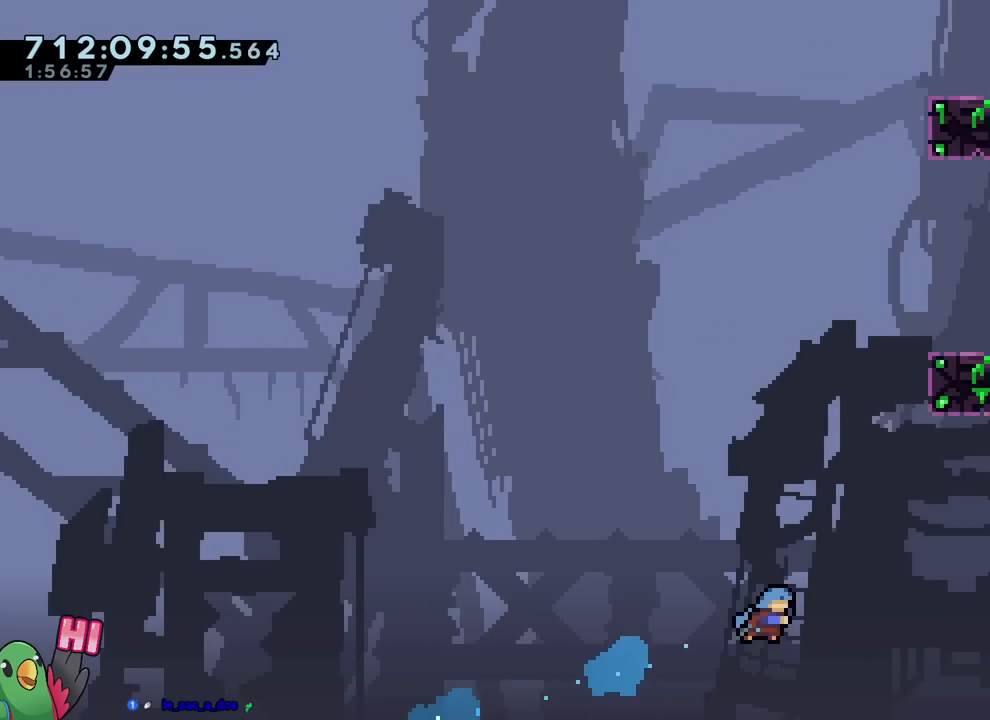
{"buttons": ["B", "Y", "DPAD_RIGHT"], "left_stick": "center", "right_stick": "center", "events": [[16, "R2", "up"]]}
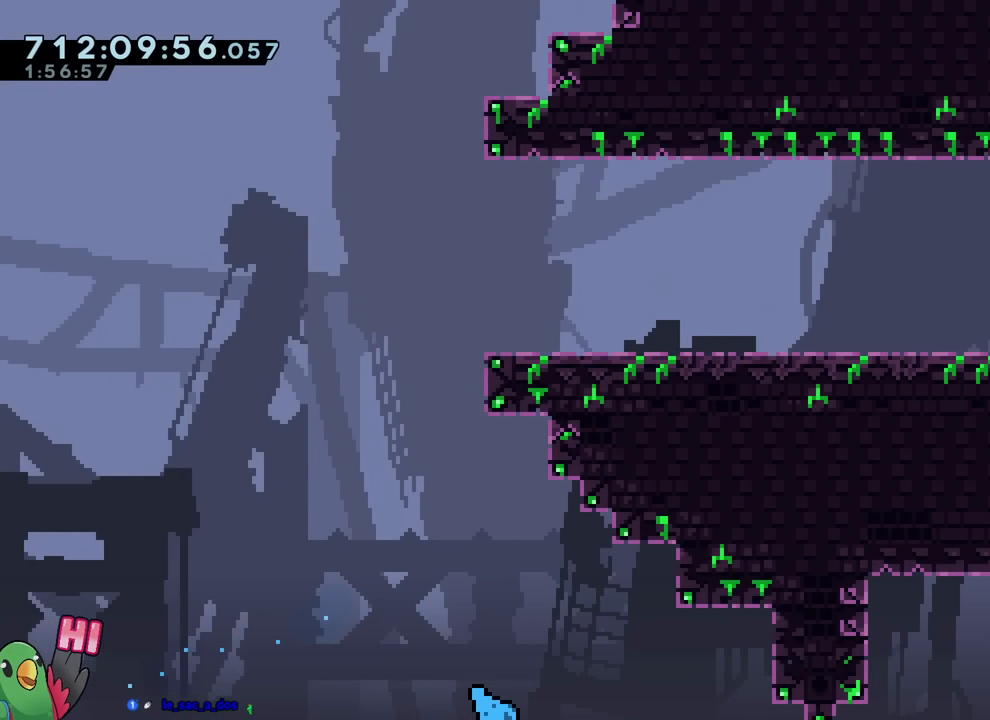
{"buttons": [], "left_stick": "center", "right_stick": "center", "events": [[34, "R2", "down"], [34, "Y", "up"], [84, "DPAD_RIGHT", "up"], [134, "B", "up"], [184, "R2", "up"]]}
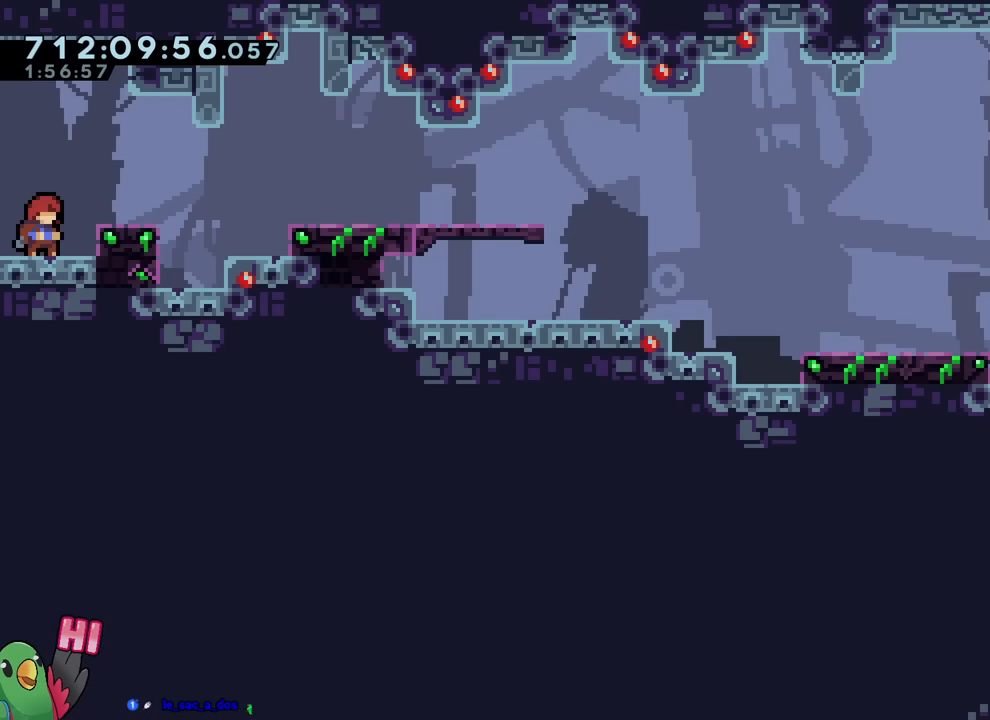
{"buttons": ["B", "Y", "DPAD_RIGHT"], "left_stick": "center", "right_stick": "center", "events": [[133, "B", "down"], [367, "DPAD_RIGHT", "down"], [384, "Y", "down"]]}
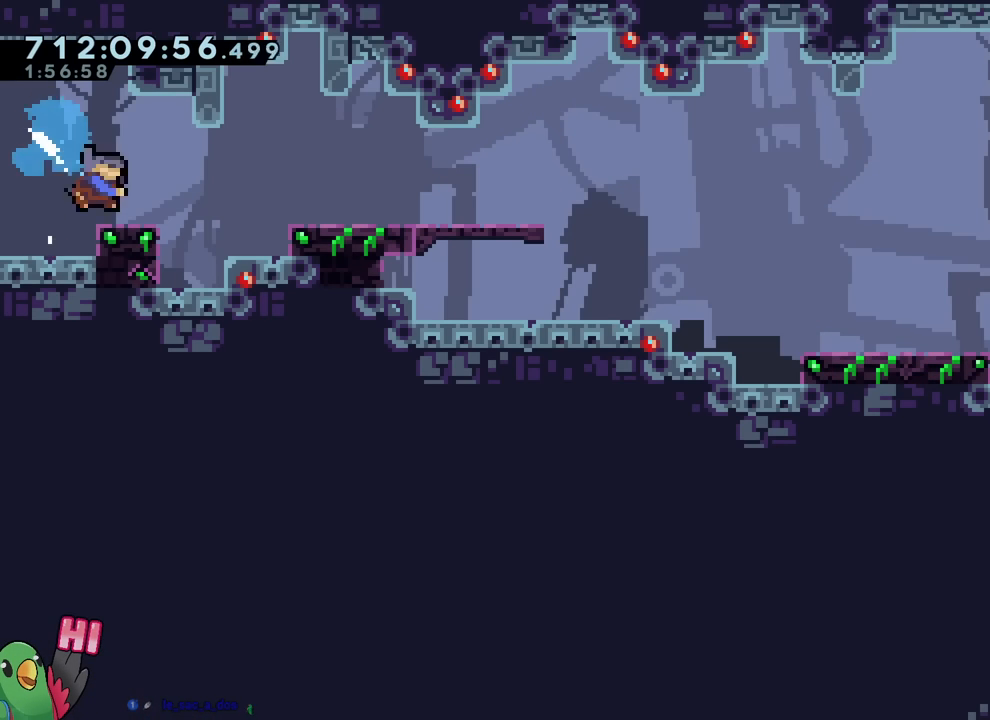
{"buttons": ["DPAD_RIGHT"], "left_stick": "center", "right_stick": "center", "events": [[34, "B", "up"], [34, "Y", "up"], [84, "B", "down"], [117, "Y", "down"], [217, "Y", "up"], [267, "B", "up"]]}
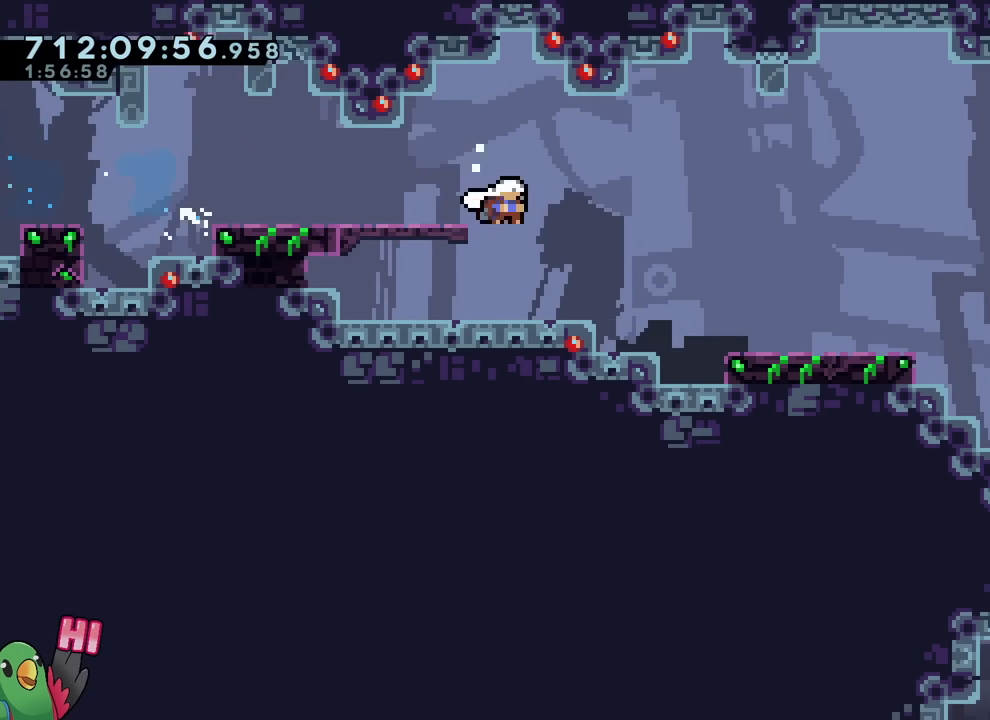
{"buttons": ["B", "Y", "DPAD_RIGHT"], "left_stick": "center", "right_stick": "center", "events": [[33, "B", "down"], [50, "Y", "down"], [200, "B", "up"], [200, "Y", "up"], [367, "B", "down"], [400, "Y", "down"]]}